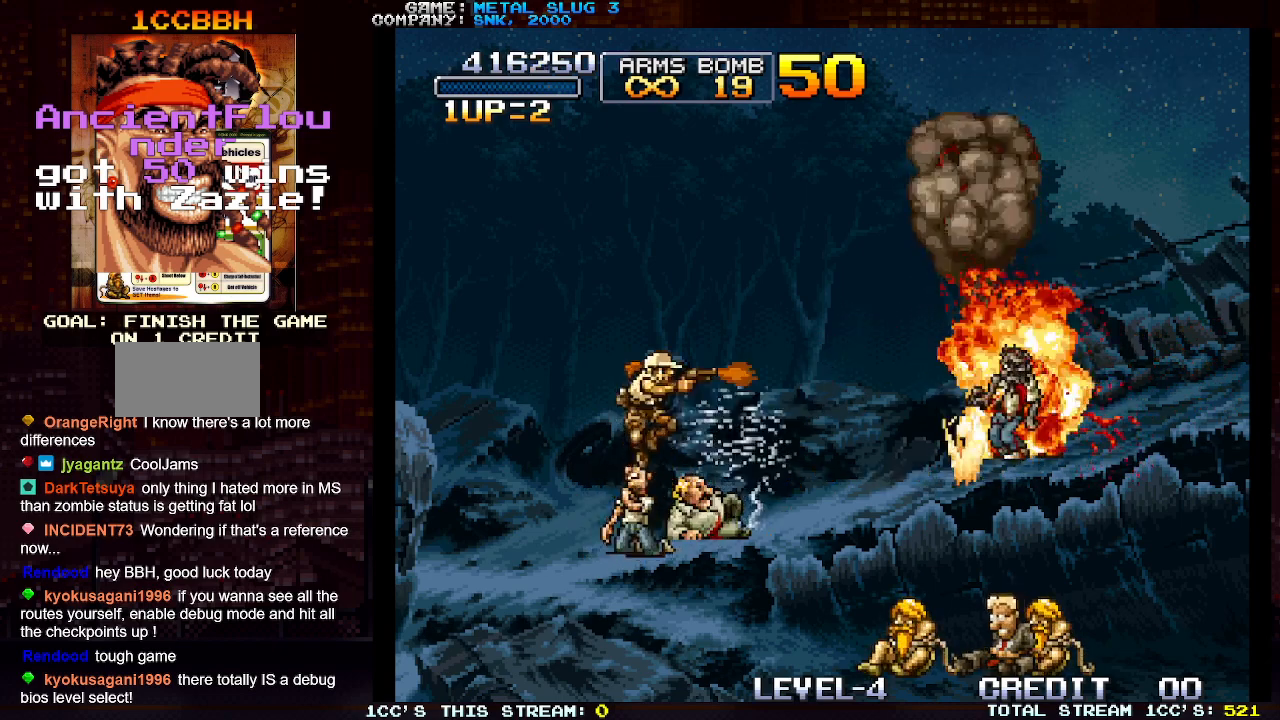
Gameplay with a controller (arcade stick); each line is a JSON object with the inputs held at the frame after it. "events" lists button and stick changes between this image and that frame as [ms after this image, input, new state], when the widget could be followed in between. Not read: L3 R3.
{"buttons": ["SQUARE"], "left_stick": "center", "events": [[100, "SQUARE", "down"], [167, "SQUARE", "up"], [233, "SQUARE", "down"], [283, "SQUARE", "up"], [317, "SQUARE", "down"], [333, "SQUARE", "up"], [400, "SQUARE", "down"], [450, "SQUARE", "up"], [500, "SQUARE", "down"]]}
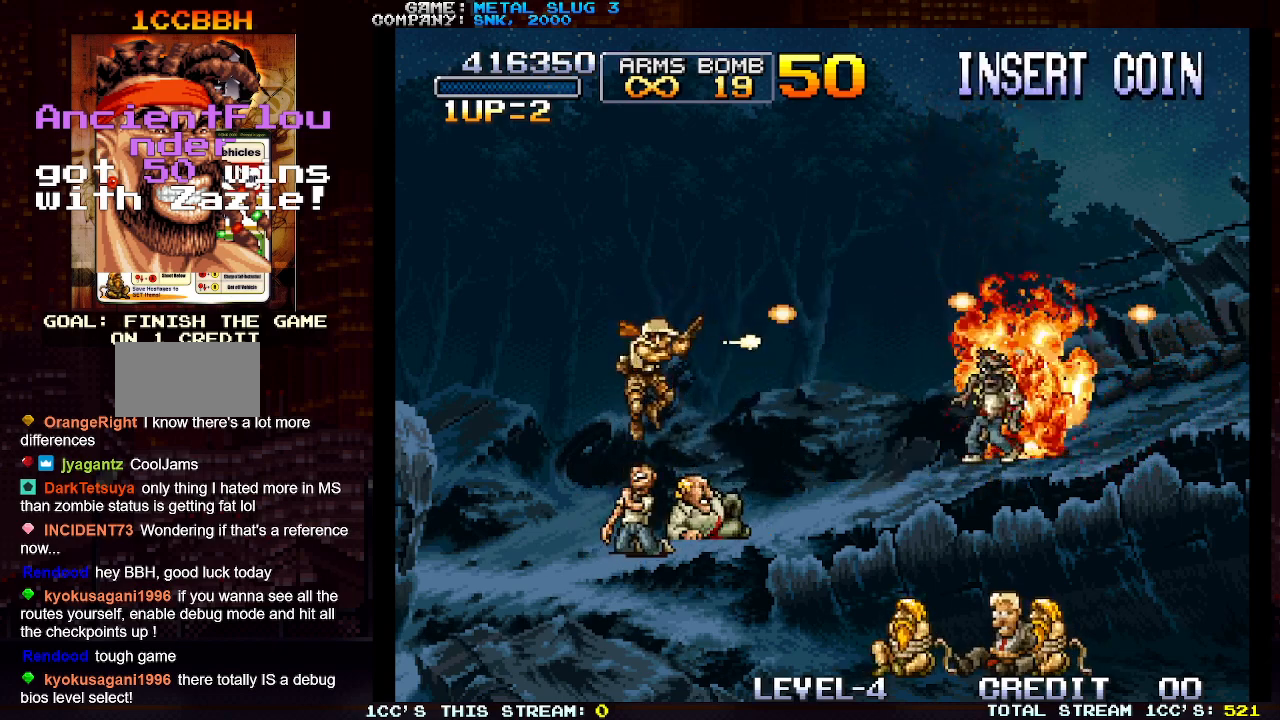
{"buttons": ["SQUARE"], "left_stick": "center", "events": [[33, "SQUARE", "up"], [100, "SQUARE", "down"], [150, "SQUARE", "up"], [200, "SQUARE", "down"], [250, "SQUARE", "up"], [300, "SQUARE", "down"], [333, "SQUARE", "up"], [383, "SQUARE", "down"], [417, "SQUARE", "up"], [483, "SQUARE", "down"]]}
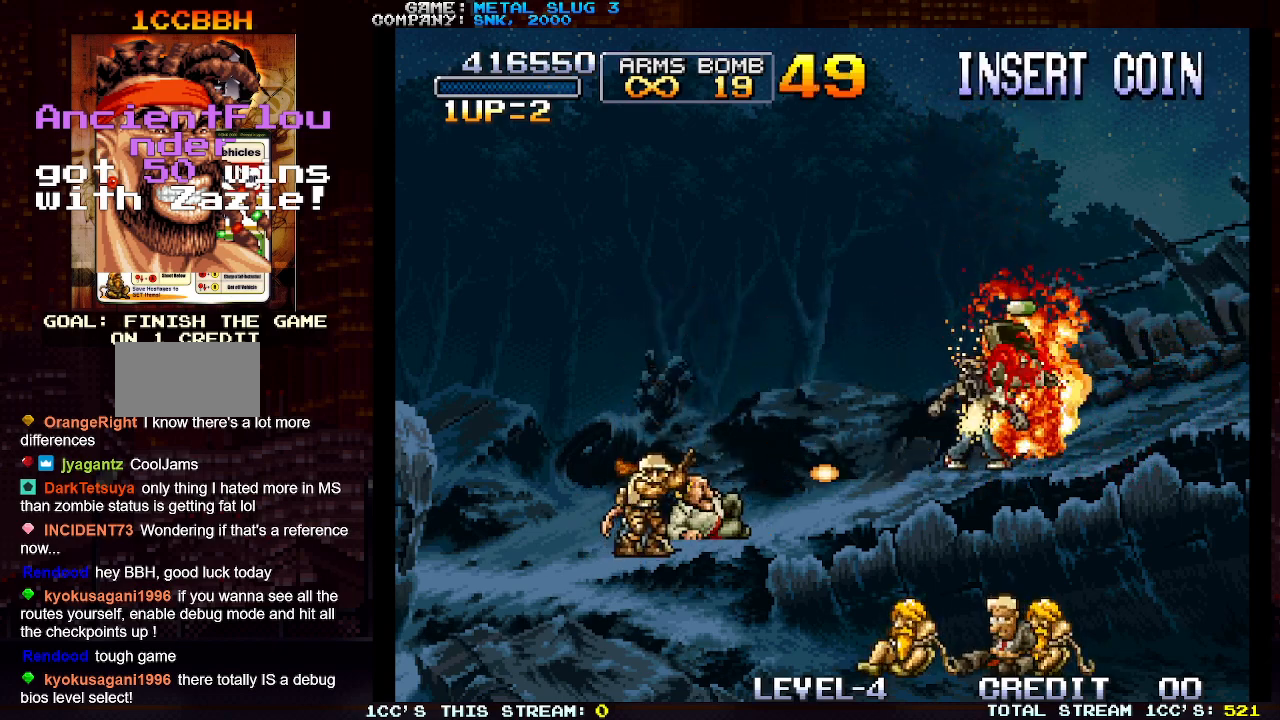
{"buttons": [], "left_stick": "center", "events": [[33, "SQUARE", "up"], [67, "SQUARE", "down"], [100, "SQUARE", "up"], [167, "SQUARE", "down"], [200, "SQUARE", "up"], [267, "SQUARE", "down"], [300, "SQUARE", "up"], [350, "SQUARE", "down"], [400, "SQUARE", "up"], [433, "SQUARE", "down"], [483, "SQUARE", "up"]]}
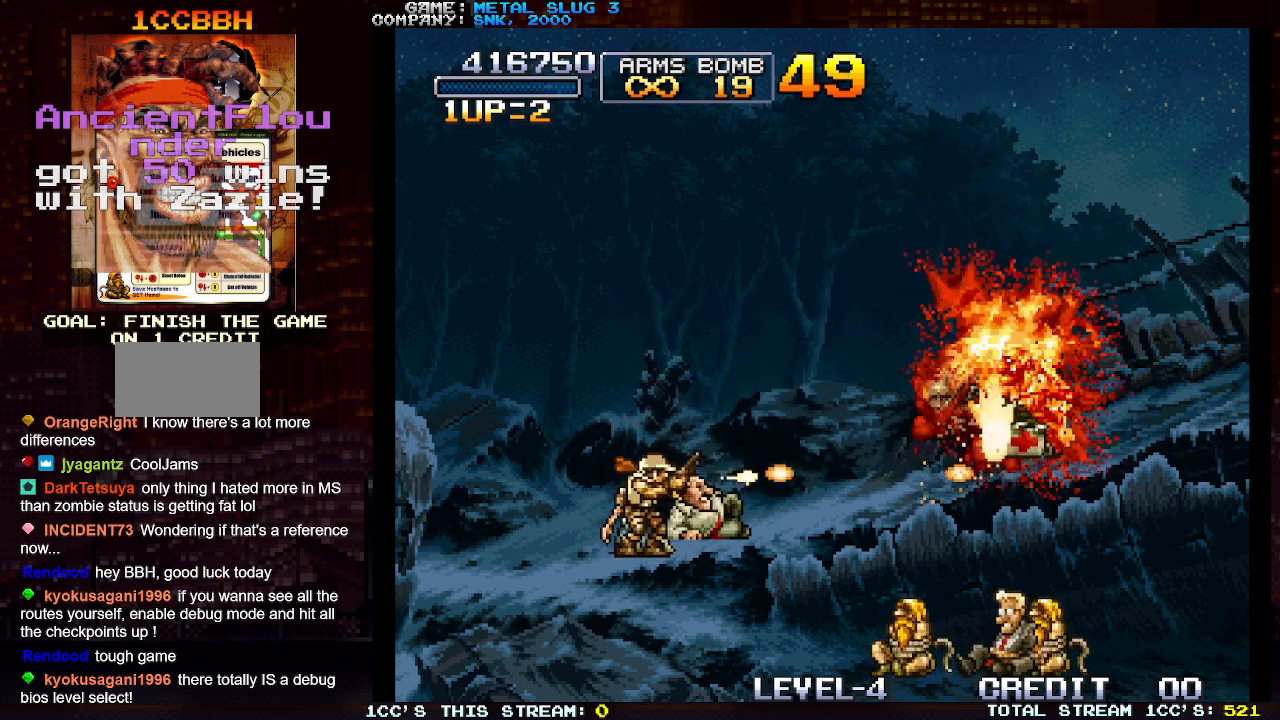
{"buttons": [], "left_stick": "left", "events": [[33, "SQUARE", "down"], [100, "SQUARE", "up"], [117, "SQUARE", "down"], [183, "SQUARE", "up"], [217, "SQUARE", "down"], [283, "SQUARE", "up"], [300, "left_stick", "left"]]}
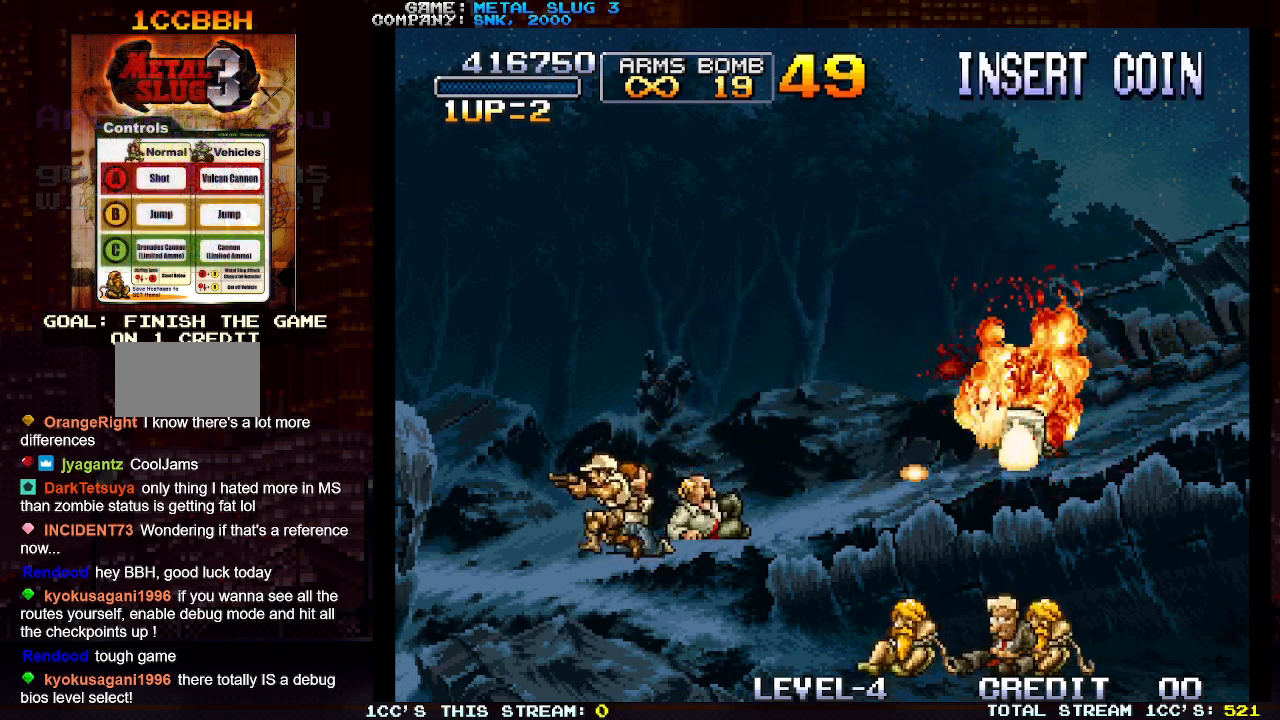
{"buttons": [], "left_stick": "down-right", "events": [[450, "left_stick", "down-right"]]}
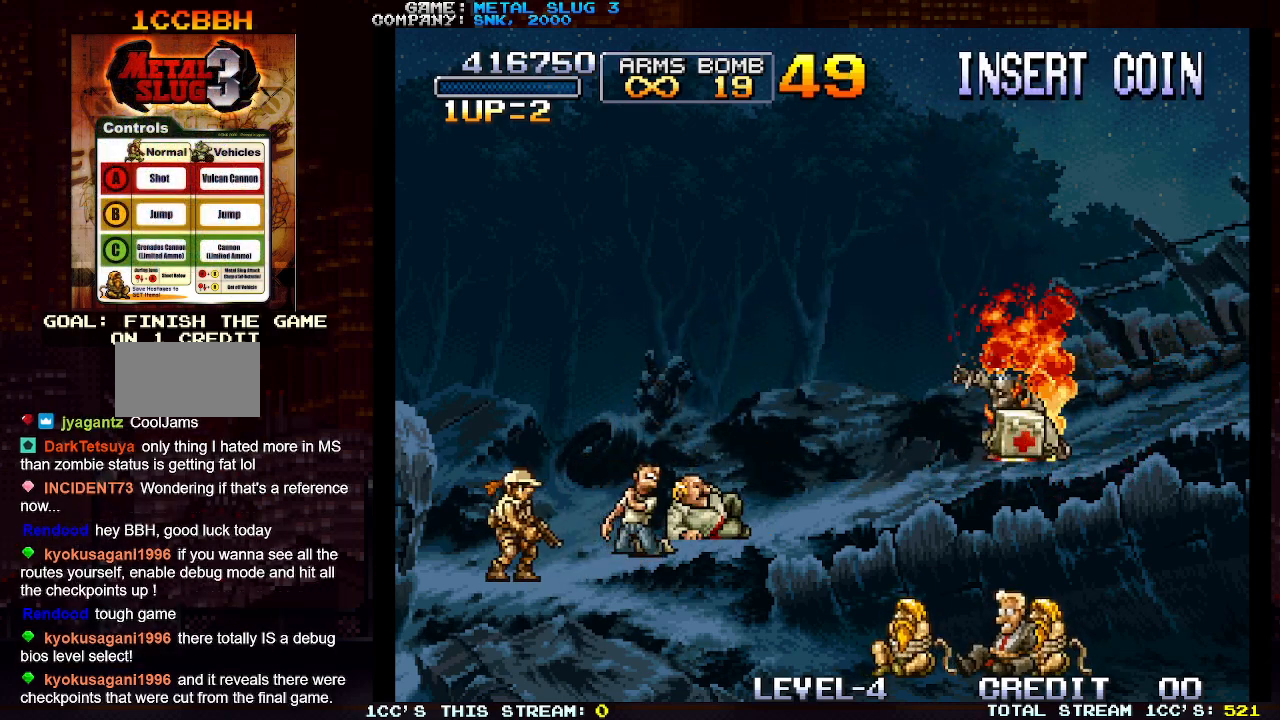
{"buttons": [], "left_stick": "down-right", "events": []}
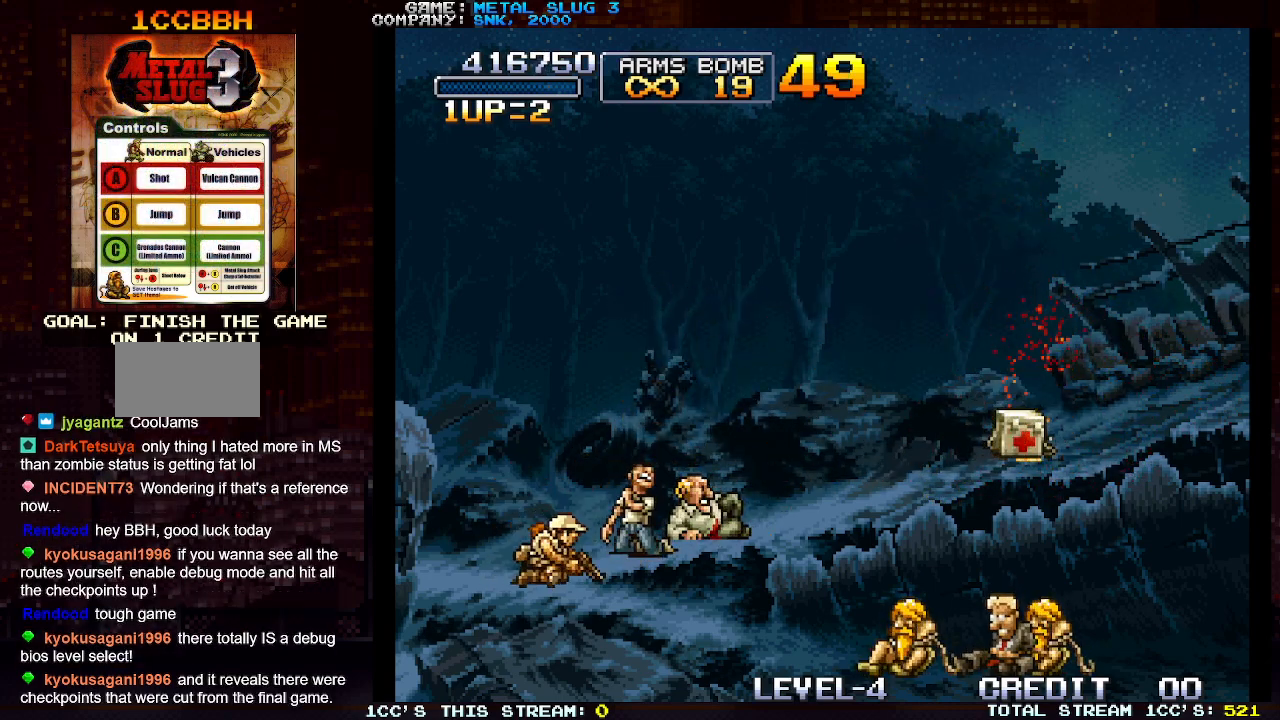
{"buttons": [], "left_stick": "down-right", "events": []}
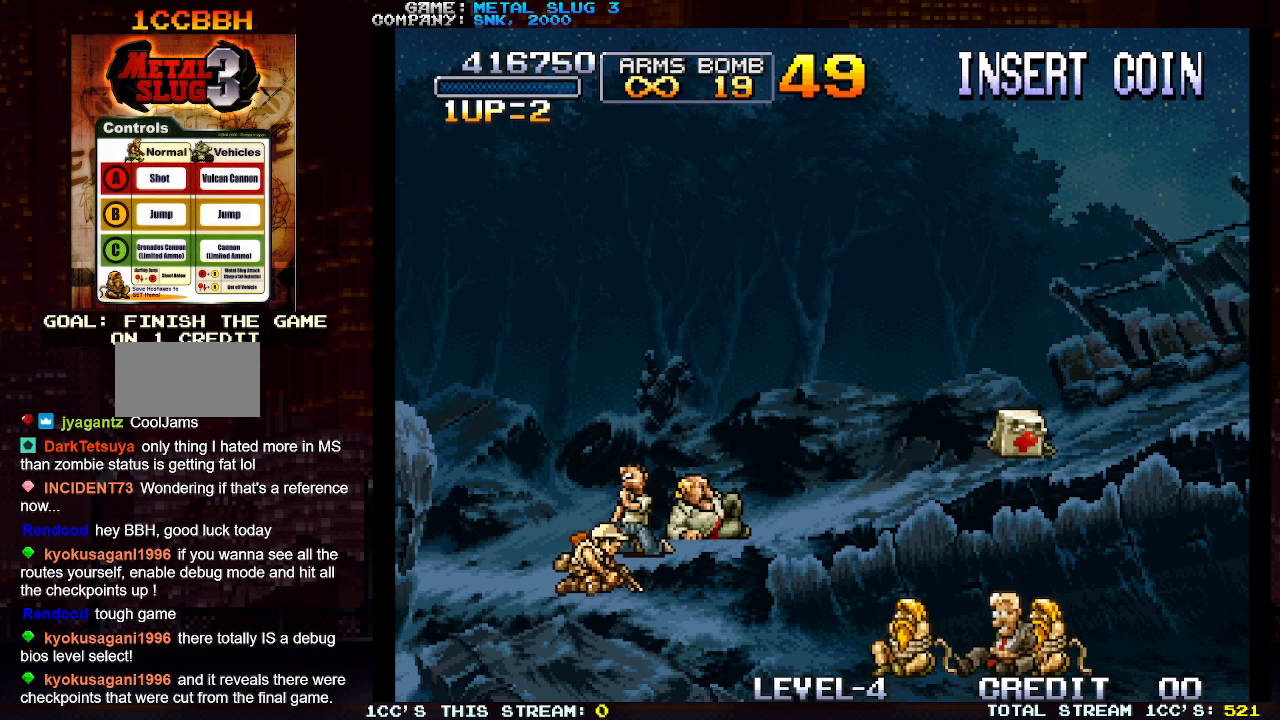
{"buttons": [], "left_stick": "right", "events": [[117, "left_stick", "right"]]}
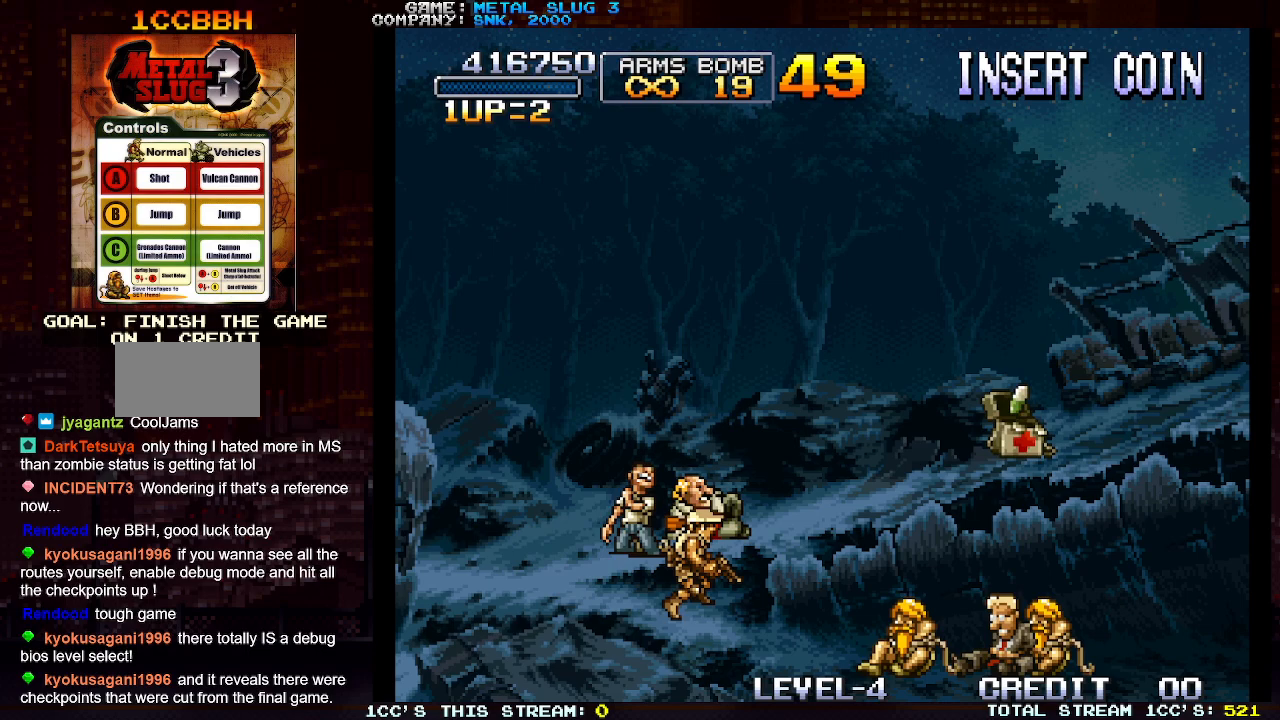
{"buttons": [], "left_stick": "right", "events": []}
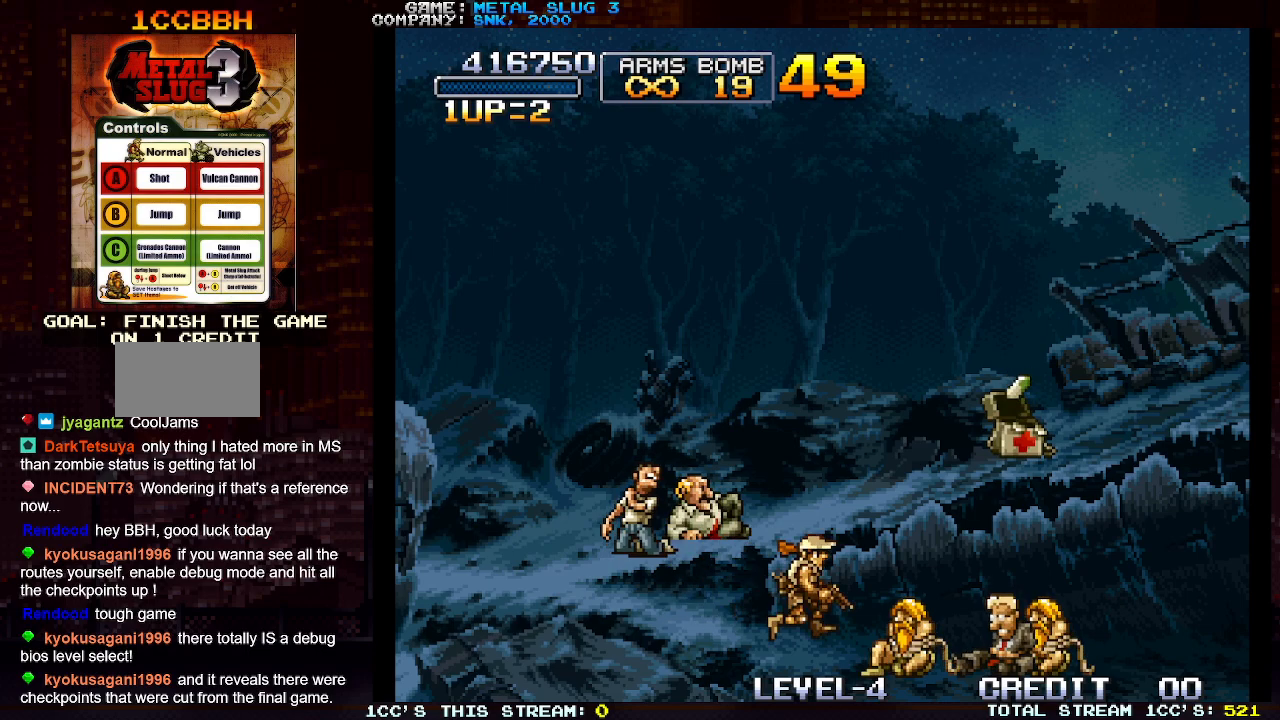
{"buttons": ["SQUARE"], "left_stick": "right", "events": [[167, "SQUARE", "down"], [217, "SQUARE", "up"], [300, "SQUARE", "down"], [383, "SQUARE", "up"], [467, "SQUARE", "down"]]}
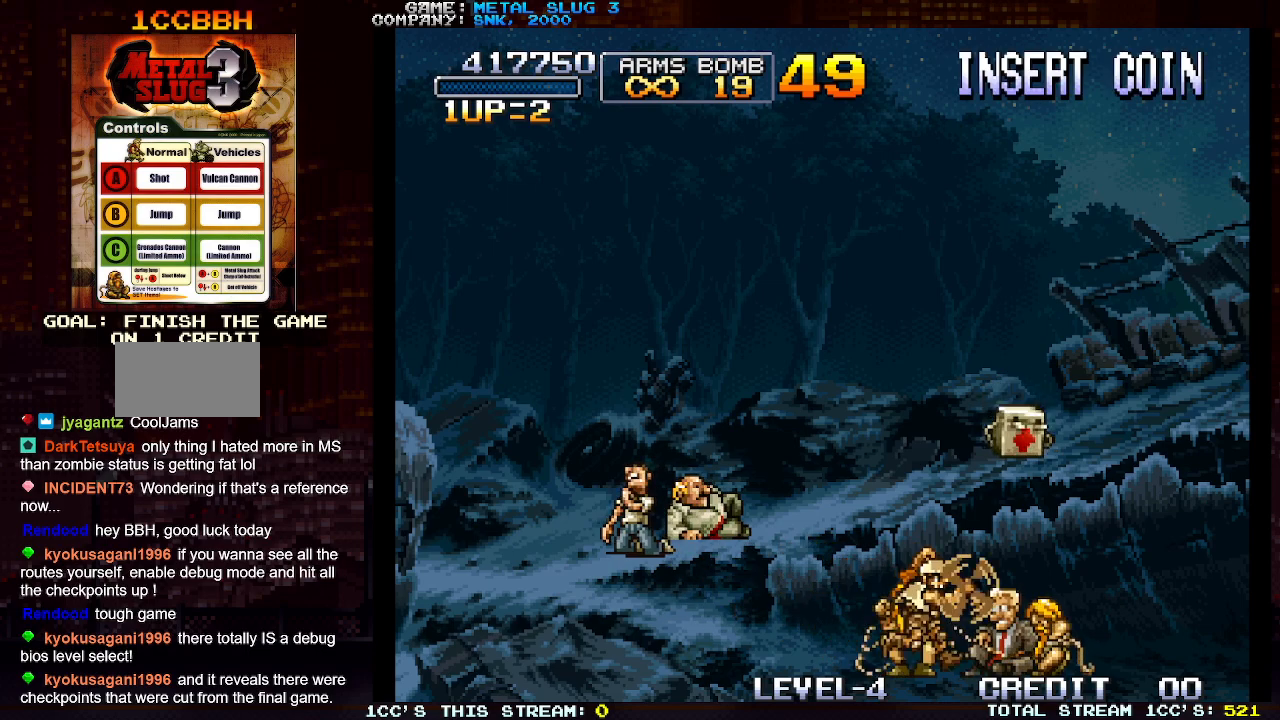
{"buttons": [], "left_stick": "right", "events": [[17, "SQUARE", "up"], [133, "SQUARE", "down"], [200, "SQUARE", "up"], [267, "SQUARE", "down"], [333, "SQUARE", "up"], [417, "SQUARE", "down"], [483, "SQUARE", "up"]]}
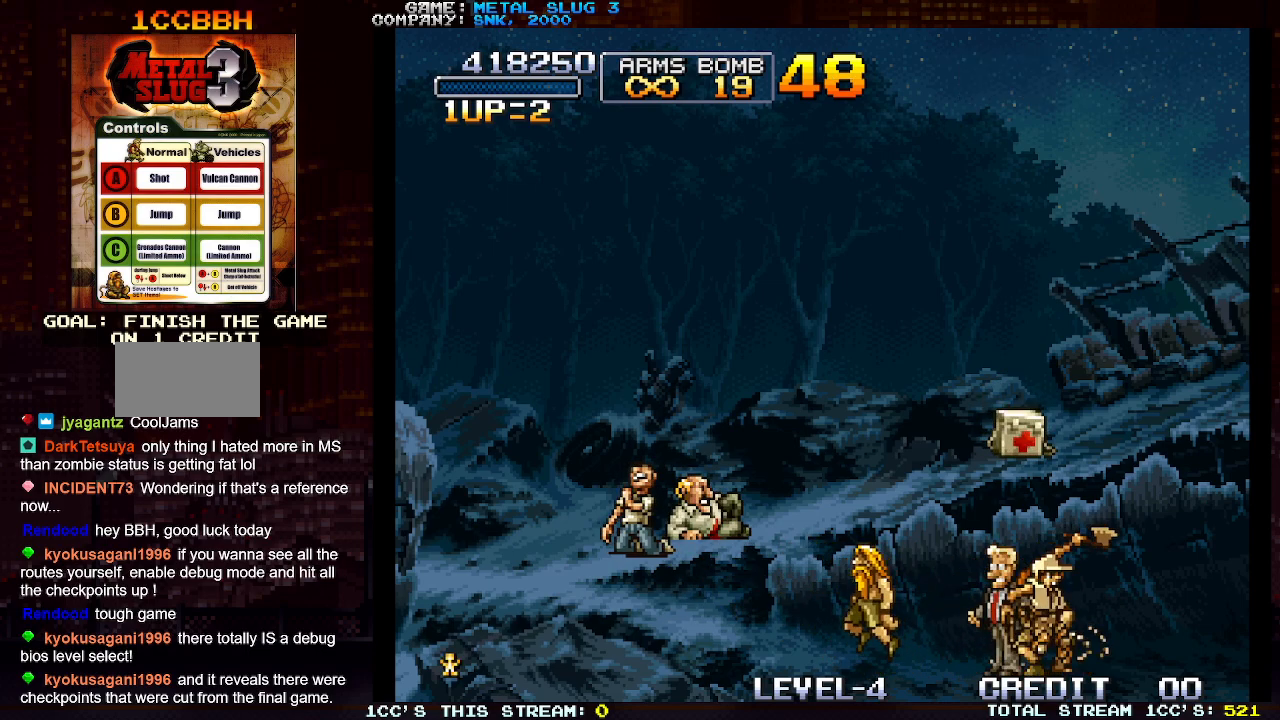
{"buttons": [], "left_stick": "left", "events": [[33, "SQUARE", "down"], [167, "SQUARE", "up"], [267, "left_stick", "left"]]}
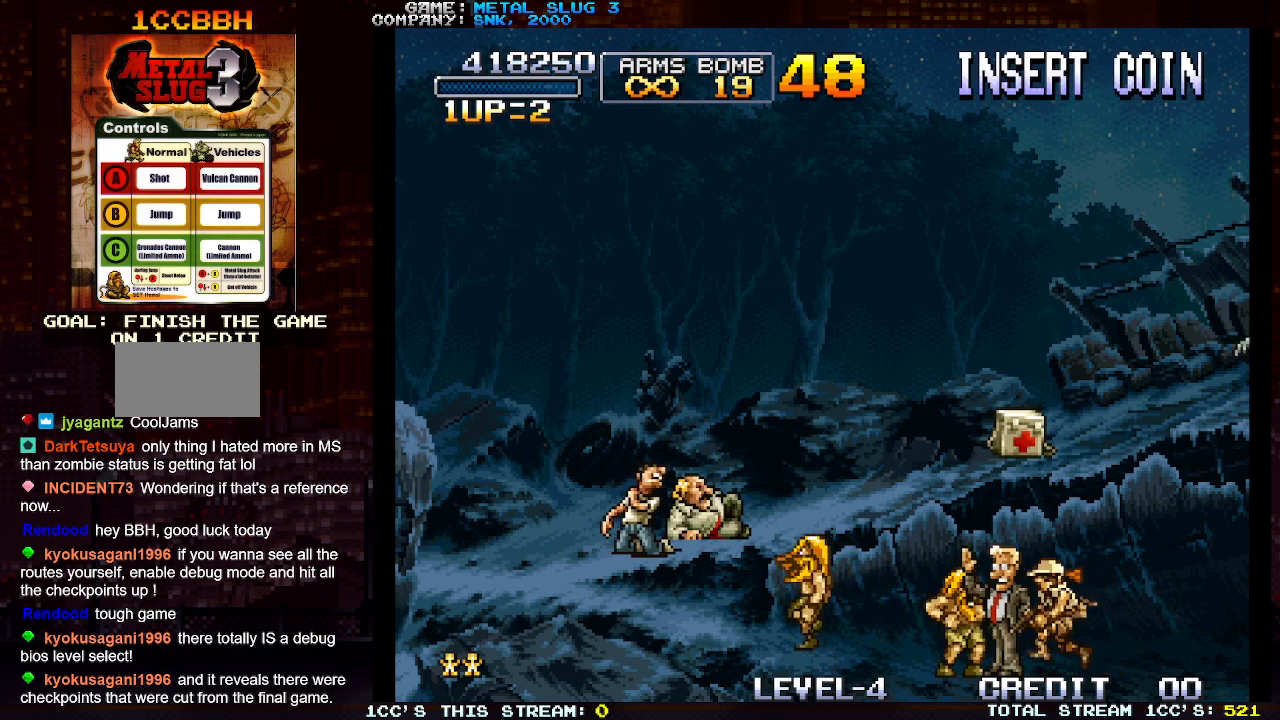
{"buttons": [], "left_stick": "left", "events": [[167, "TRIANGLE", "down"], [283, "TRIANGLE", "up"]]}
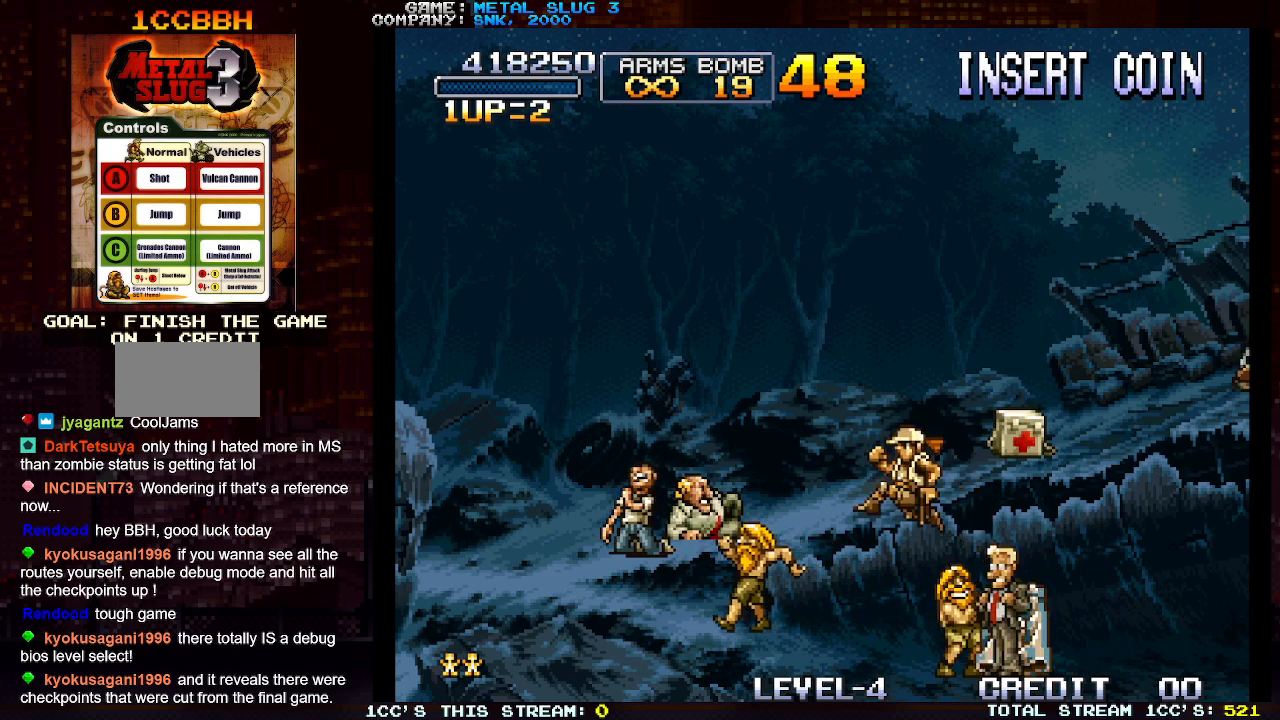
{"buttons": [], "left_stick": "left", "events": []}
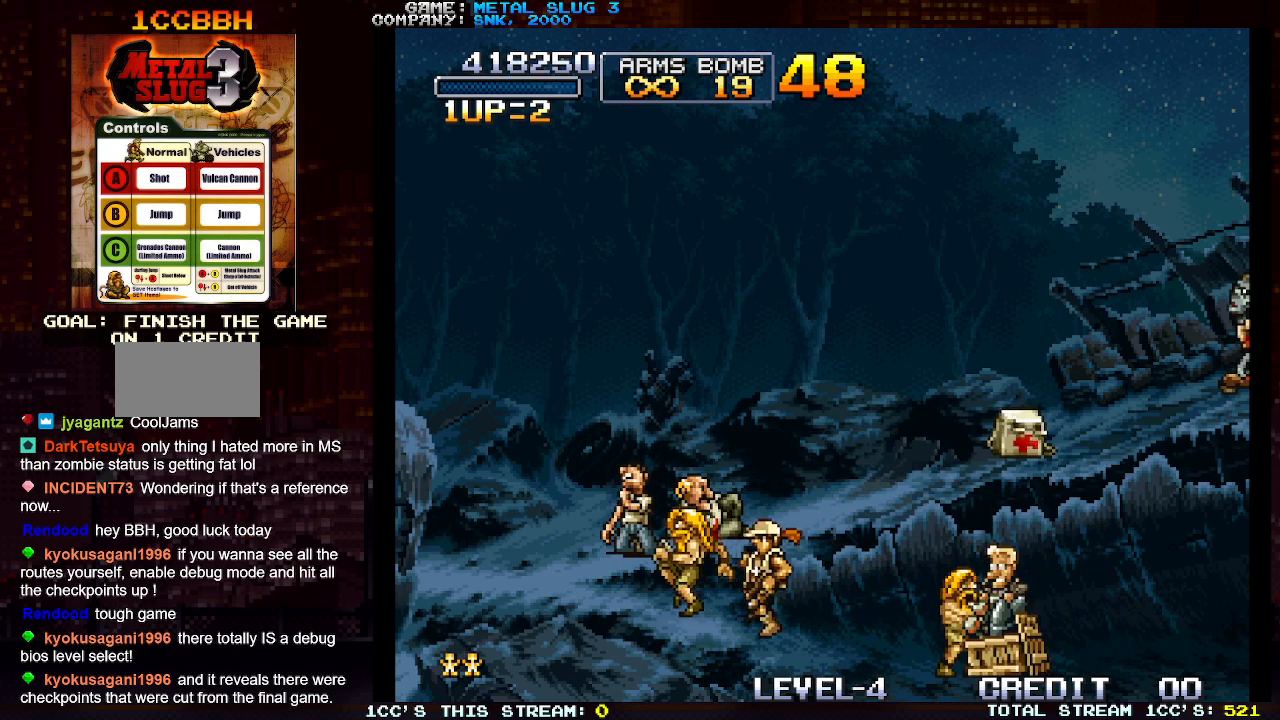
{"buttons": [], "left_stick": "left", "events": []}
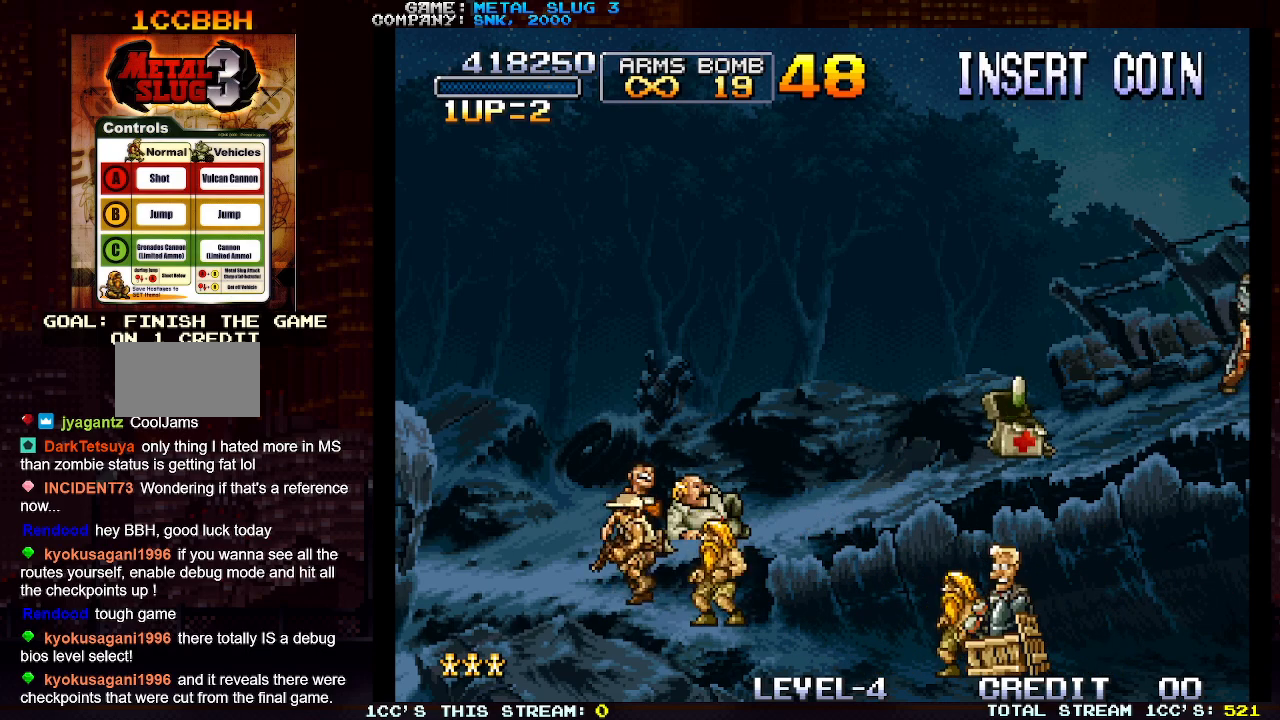
{"buttons": [], "left_stick": "right", "events": [[33, "left_stick", "center"], [83, "left_stick", "right"]]}
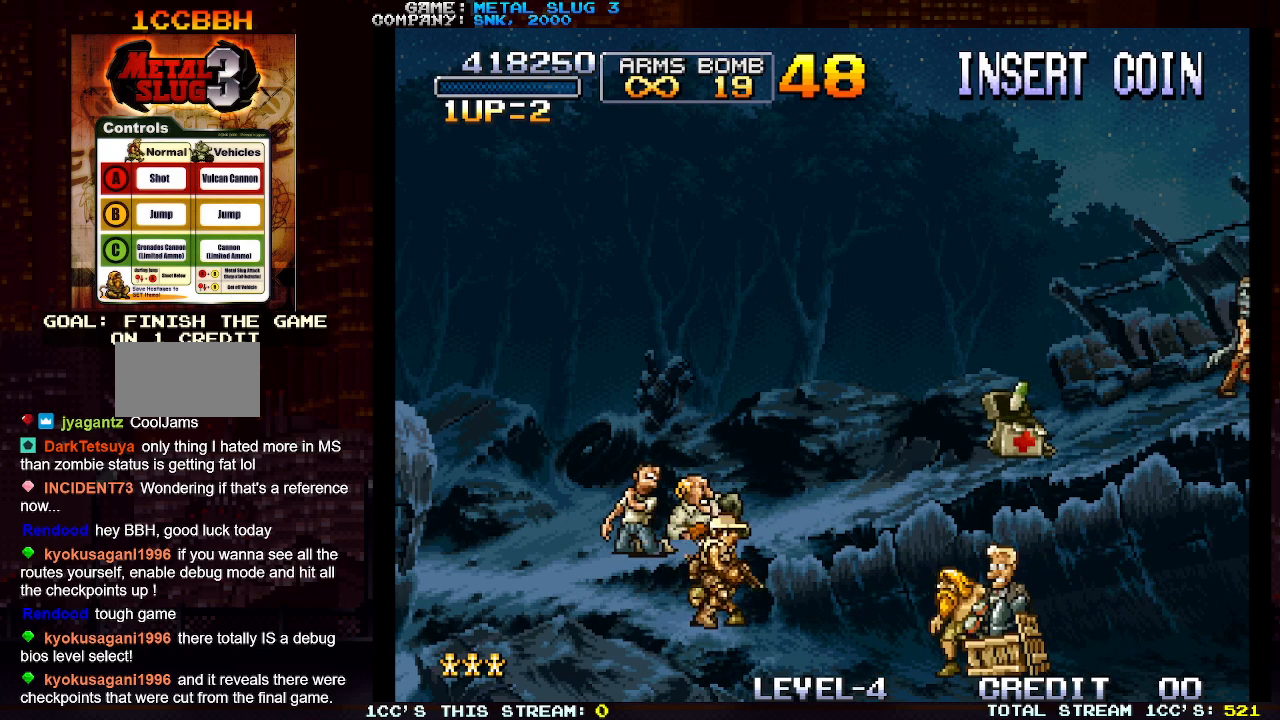
{"buttons": [], "left_stick": "right", "events": [[150, "SQUARE", "down"], [200, "SQUARE", "up"], [300, "SQUARE", "down"], [350, "SQUARE", "up"]]}
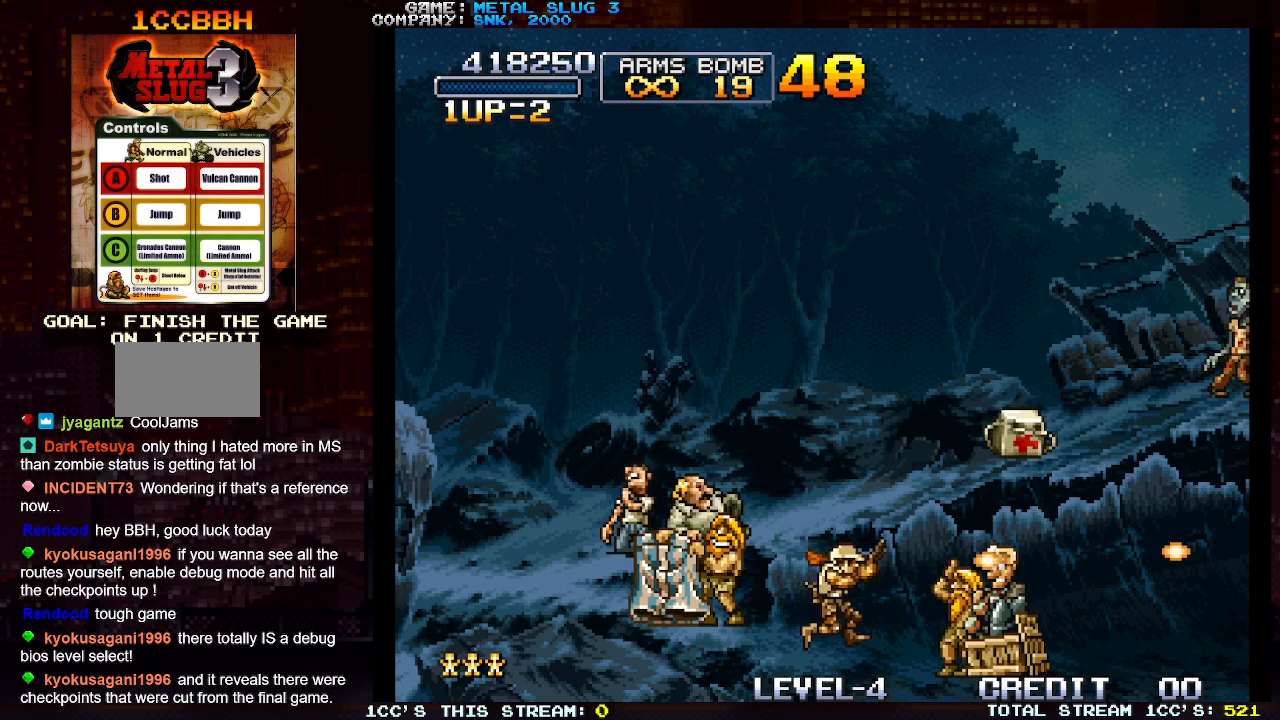
{"buttons": [], "left_stick": "right", "events": []}
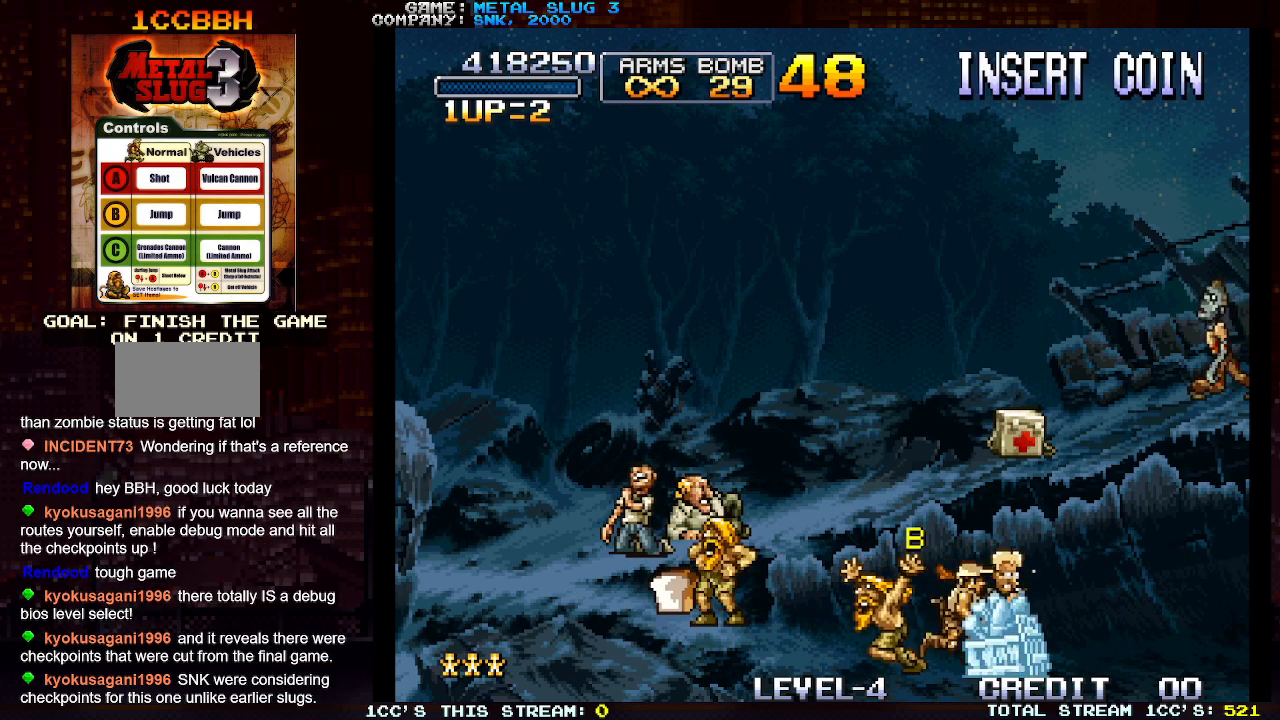
{"buttons": [], "left_stick": "left", "events": [[100, "left_stick", "left"]]}
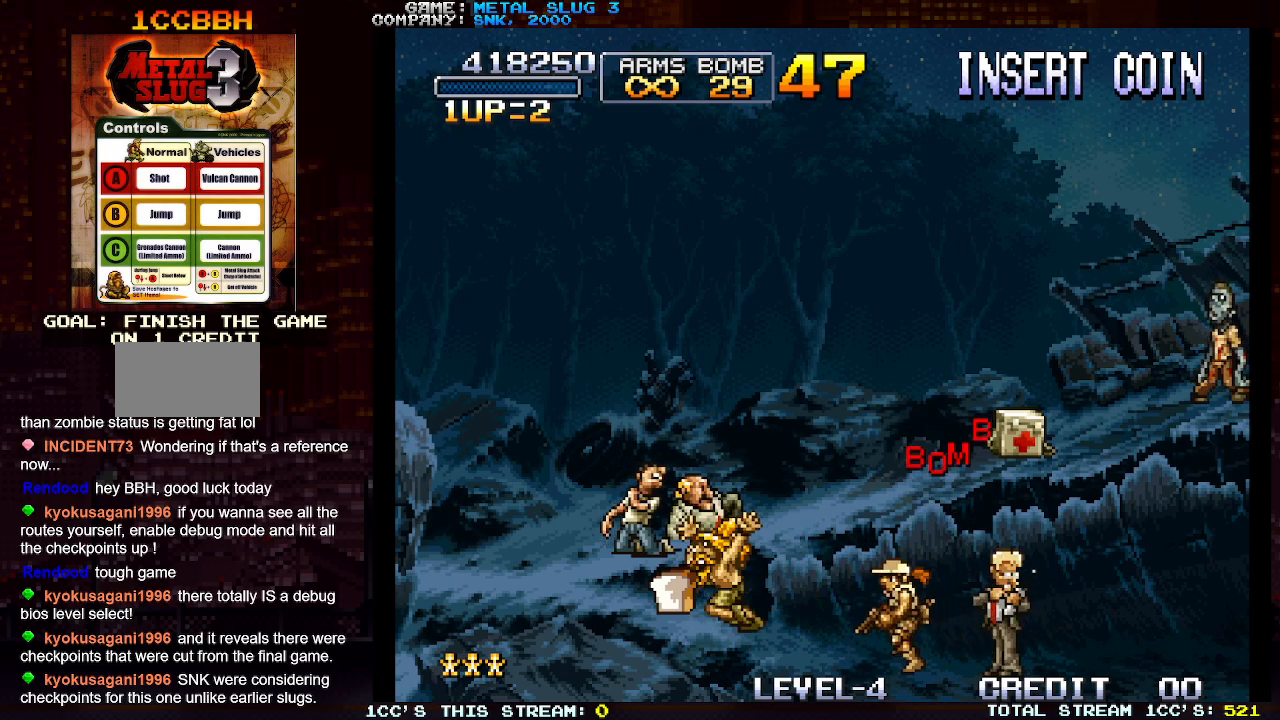
{"buttons": [], "left_stick": "left", "events": []}
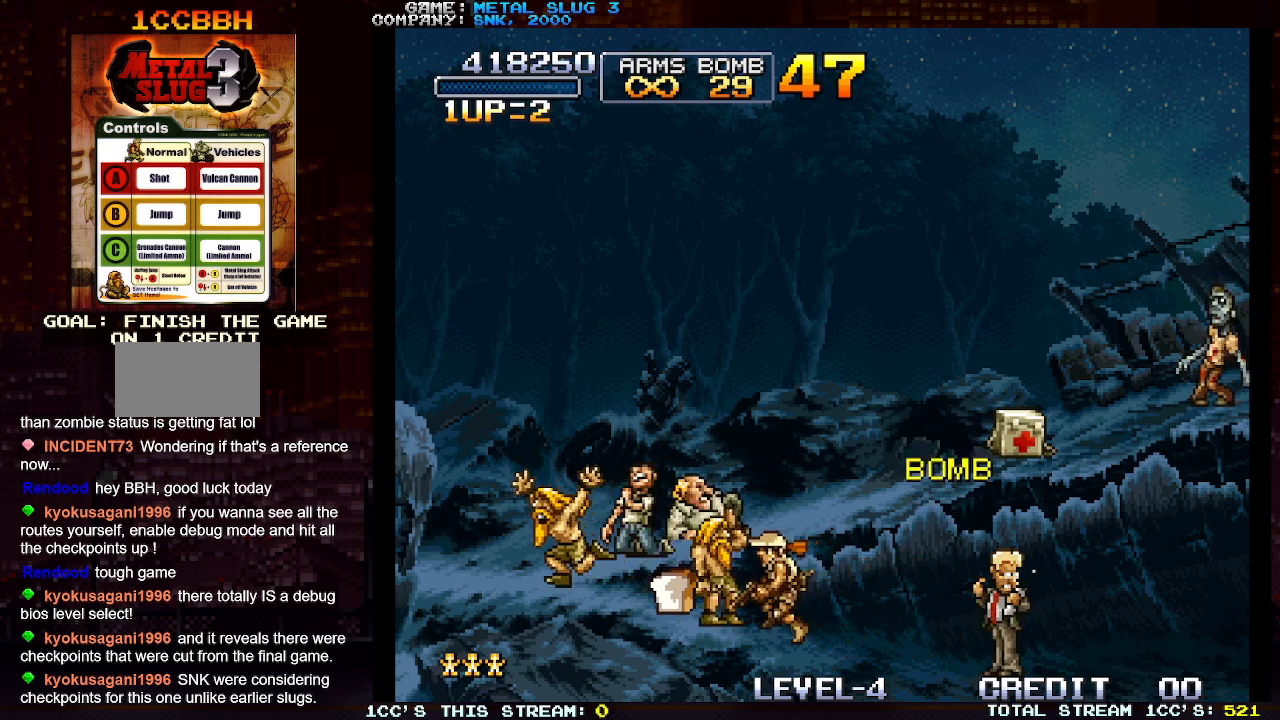
{"buttons": [], "left_stick": "center", "events": [[500, "left_stick", "center"]]}
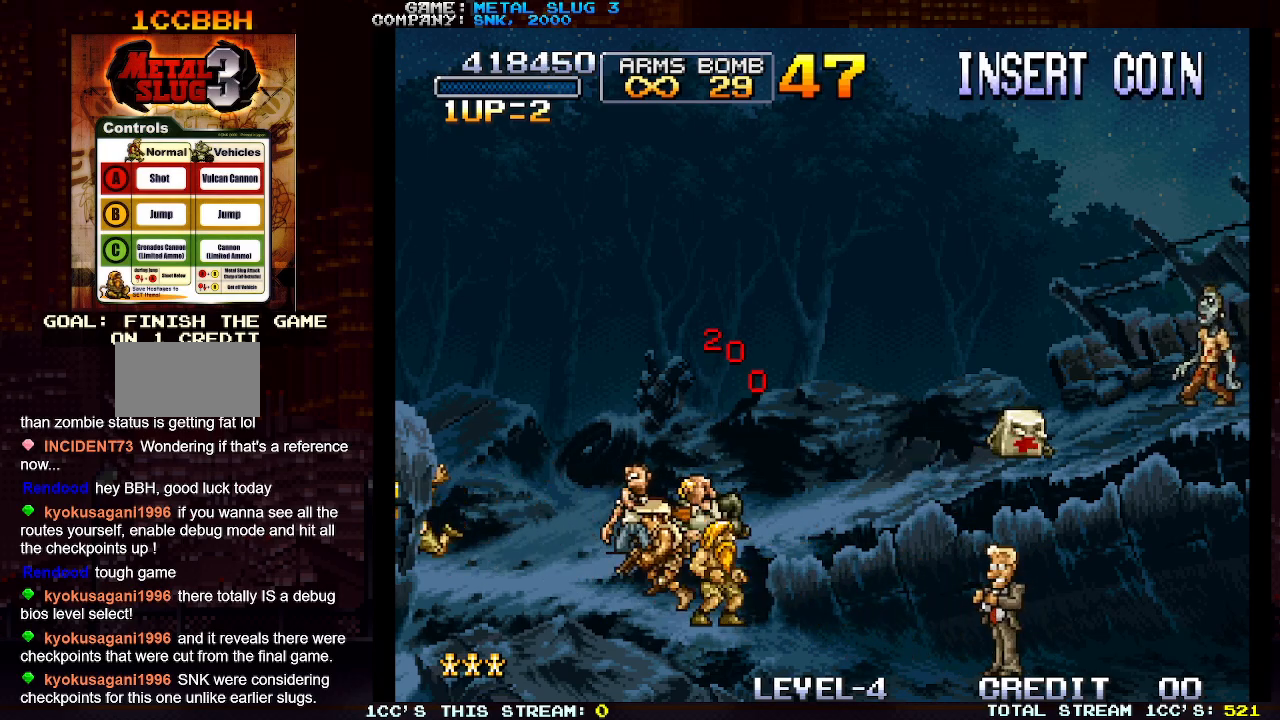
{"buttons": [], "left_stick": "right", "events": [[33, "left_stick", "right"], [83, "TRIANGLE", "down"], [117, "TRIANGLE", "up"], [283, "SQUARE", "down"], [350, "SQUARE", "up"], [417, "SQUARE", "down"], [500, "SQUARE", "up"]]}
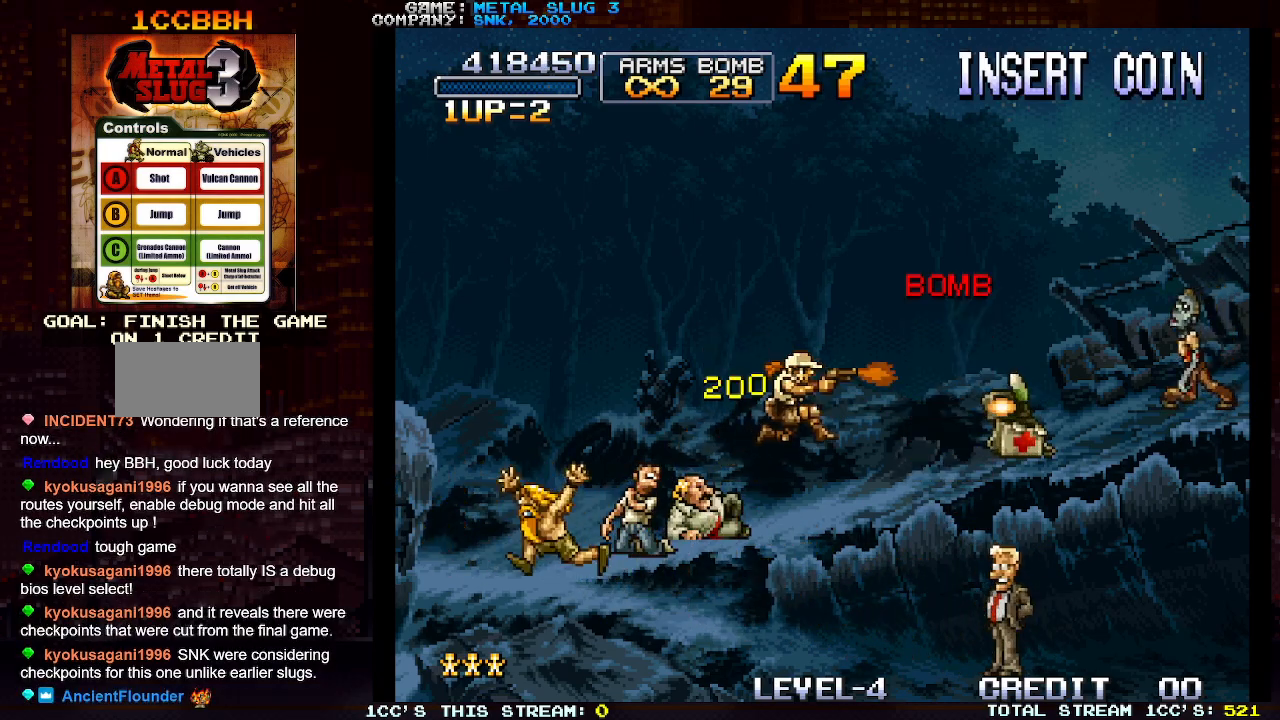
{"buttons": ["SQUARE"], "left_stick": "right", "events": [[50, "SQUARE", "down"], [167, "SQUARE", "up"], [217, "SQUARE", "down"], [267, "SQUARE", "up"], [300, "SQUARE", "down"], [350, "SQUARE", "up"], [400, "SQUARE", "down"], [450, "SQUARE", "up"], [500, "SQUARE", "down"]]}
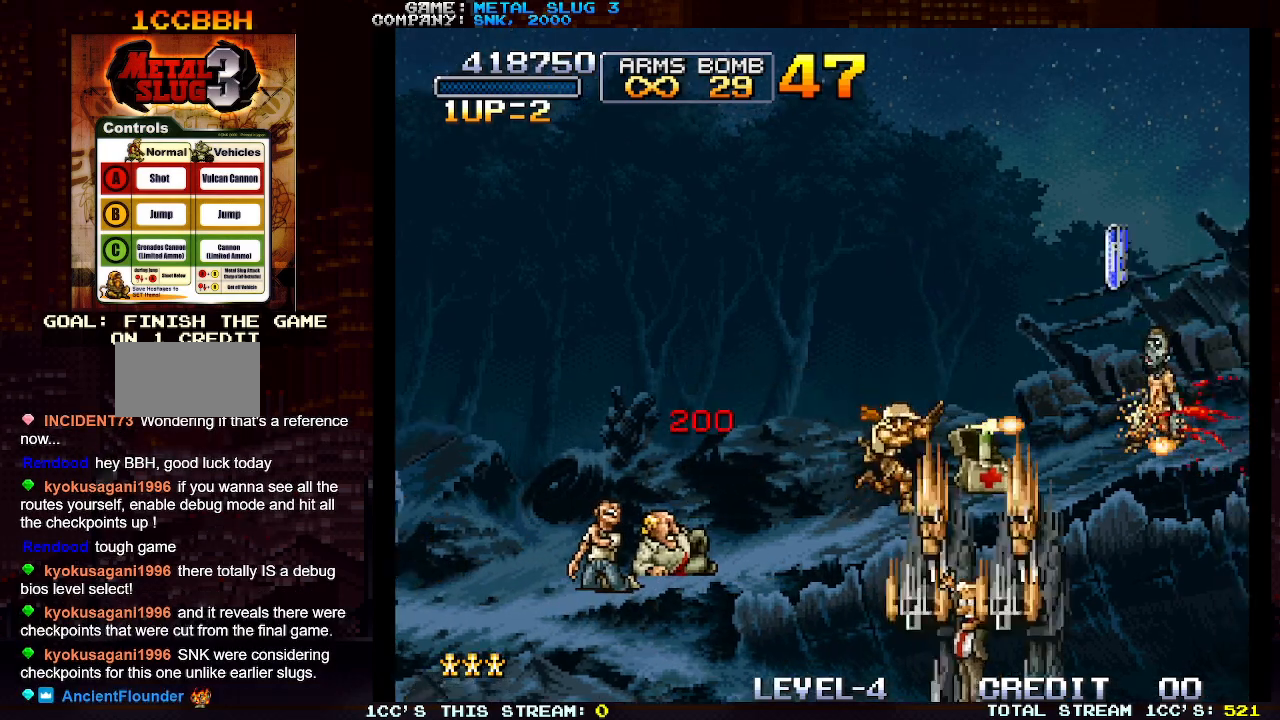
{"buttons": [], "left_stick": "right", "events": [[50, "SQUARE", "up"], [83, "SQUARE", "down"], [117, "SQUARE", "up"], [183, "SQUARE", "down"], [233, "SQUARE", "up"], [233, "left_stick", "center"], [283, "SQUARE", "down"], [300, "SQUARE", "up"], [350, "SQUARE", "down"], [400, "SQUARE", "up"], [450, "SQUARE", "down"], [500, "SQUARE", "up"], [500, "left_stick", "right"]]}
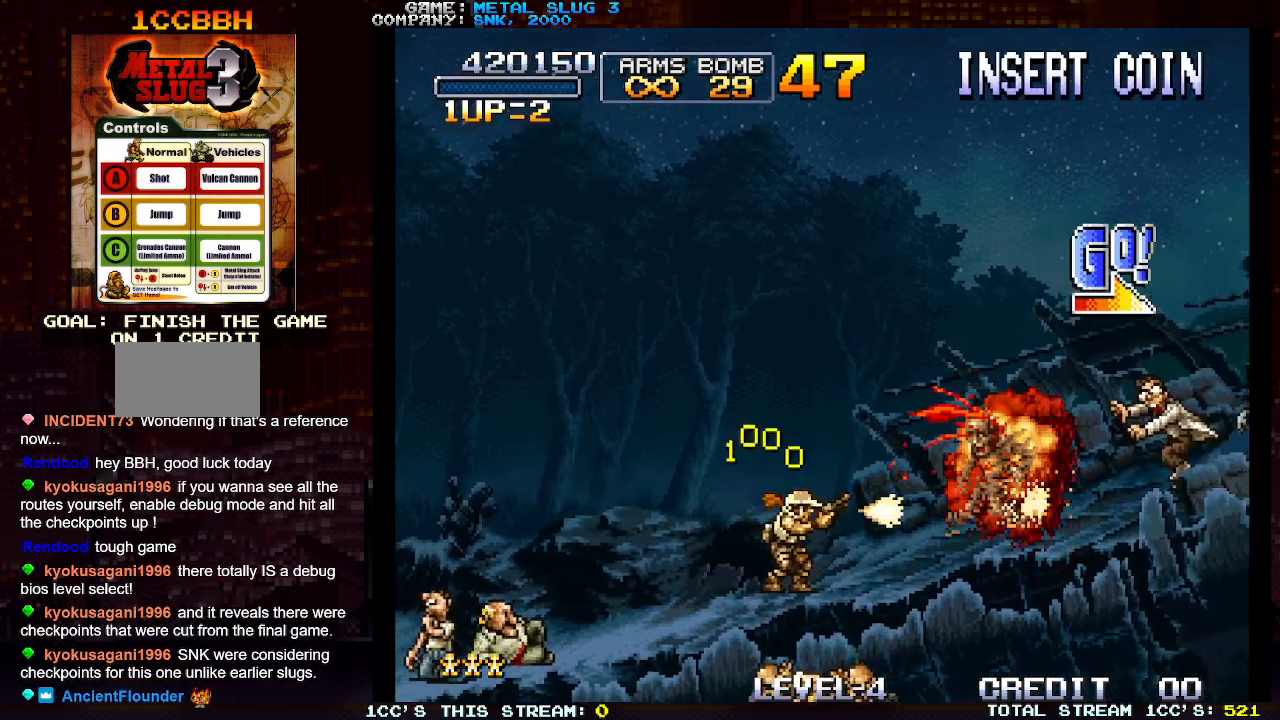
{"buttons": ["SQUARE"], "left_stick": "right", "events": [[50, "SQUARE", "down"], [83, "SQUARE", "up"], [150, "SQUARE", "down"], [183, "SQUARE", "up"], [233, "SQUARE", "down"], [267, "SQUARE", "up"], [267, "left_stick", "center"], [317, "SQUARE", "down"], [367, "SQUARE", "up"], [383, "left_stick", "right"], [433, "SQUARE", "down"], [450, "SQUARE", "up"], [500, "SQUARE", "down"]]}
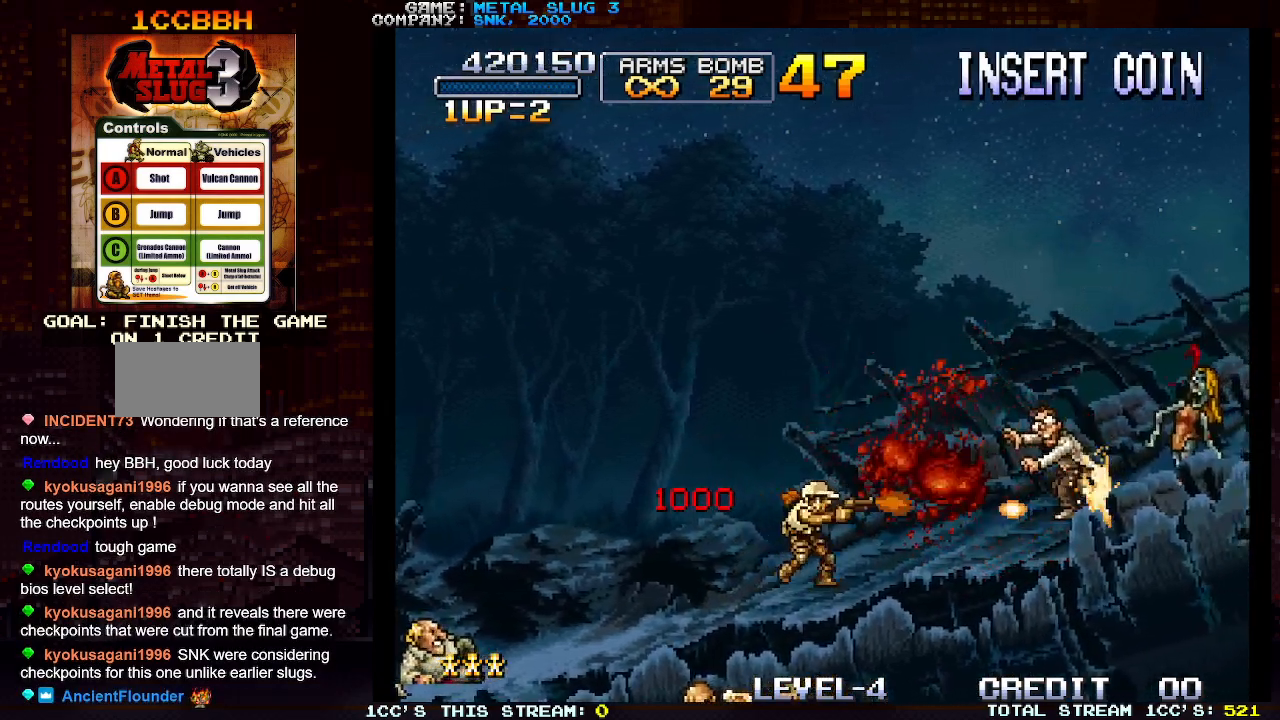
{"buttons": [], "left_stick": "right", "events": [[50, "SQUARE", "up"], [100, "SQUARE", "down"], [133, "SQUARE", "up"], [217, "SQUARE", "down"], [233, "SQUARE", "up"], [383, "SQUARE", "down"], [417, "SQUARE", "up"], [467, "SQUARE", "down"], [500, "SQUARE", "up"]]}
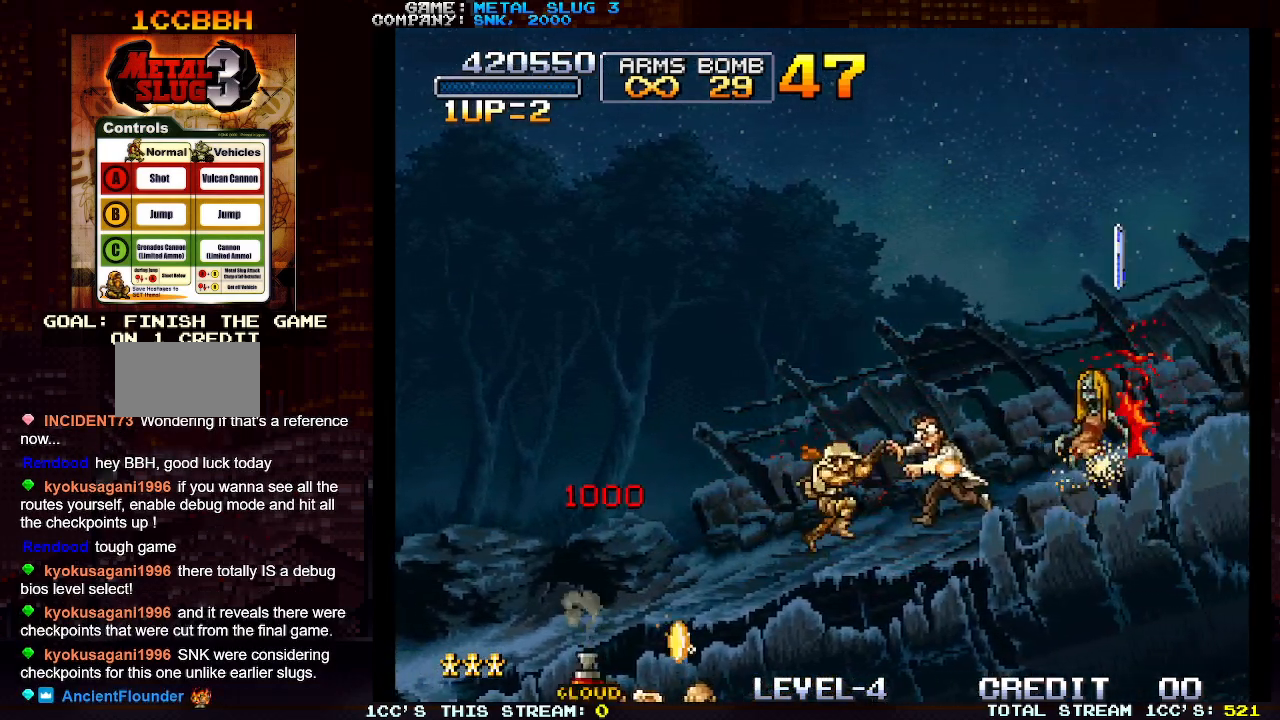
{"buttons": ["SQUARE"], "left_stick": "center", "events": [[50, "left_stick", "center"], [83, "SQUARE", "down"], [100, "SQUARE", "up"], [150, "SQUARE", "down"], [183, "SQUARE", "up"], [250, "SQUARE", "down"], [300, "SQUARE", "up"], [317, "SQUARE", "down"], [350, "SQUARE", "up"], [400, "SQUARE", "down"], [450, "SQUARE", "up"], [500, "SQUARE", "down"]]}
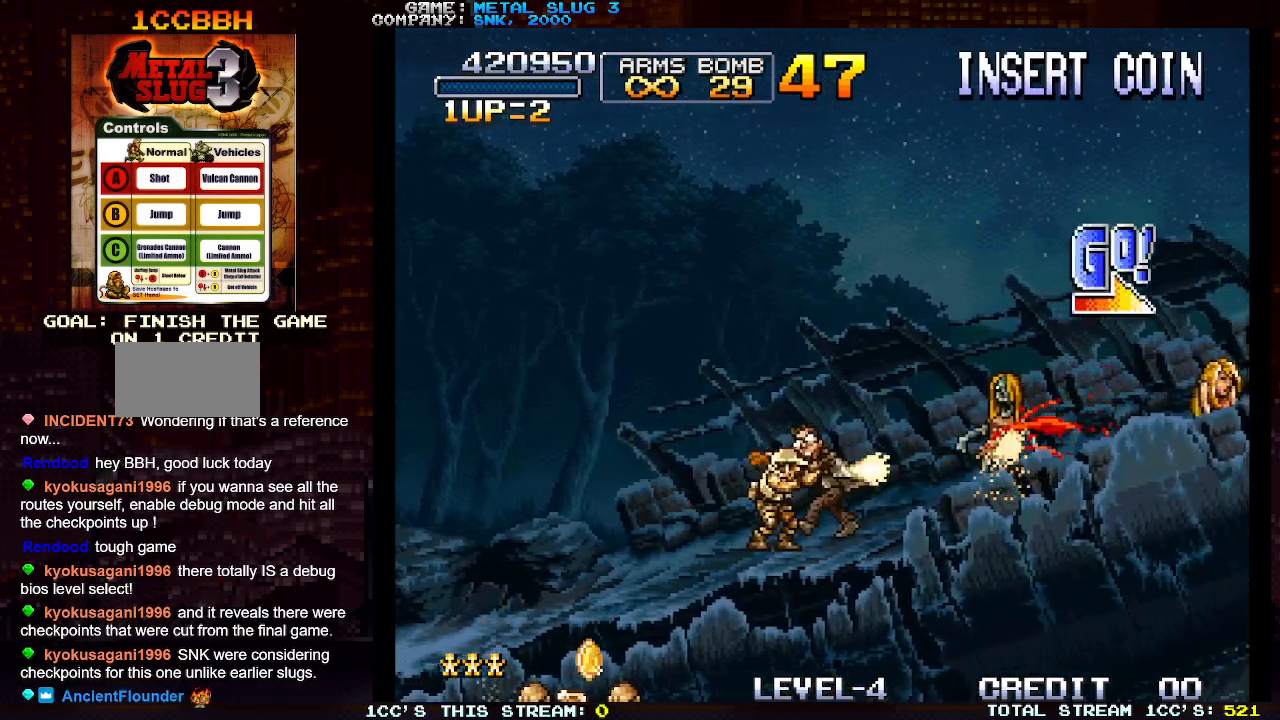
{"buttons": ["SQUARE"], "left_stick": "right", "events": [[33, "SQUARE", "up"], [83, "SQUARE", "down"], [133, "SQUARE", "up"], [183, "SQUARE", "down"], [183, "left_stick", "right"], [200, "SQUARE", "up"], [250, "SQUARE", "down"], [317, "SQUARE", "up"], [350, "SQUARE", "down"], [383, "SQUARE", "up"], [467, "SQUARE", "down"]]}
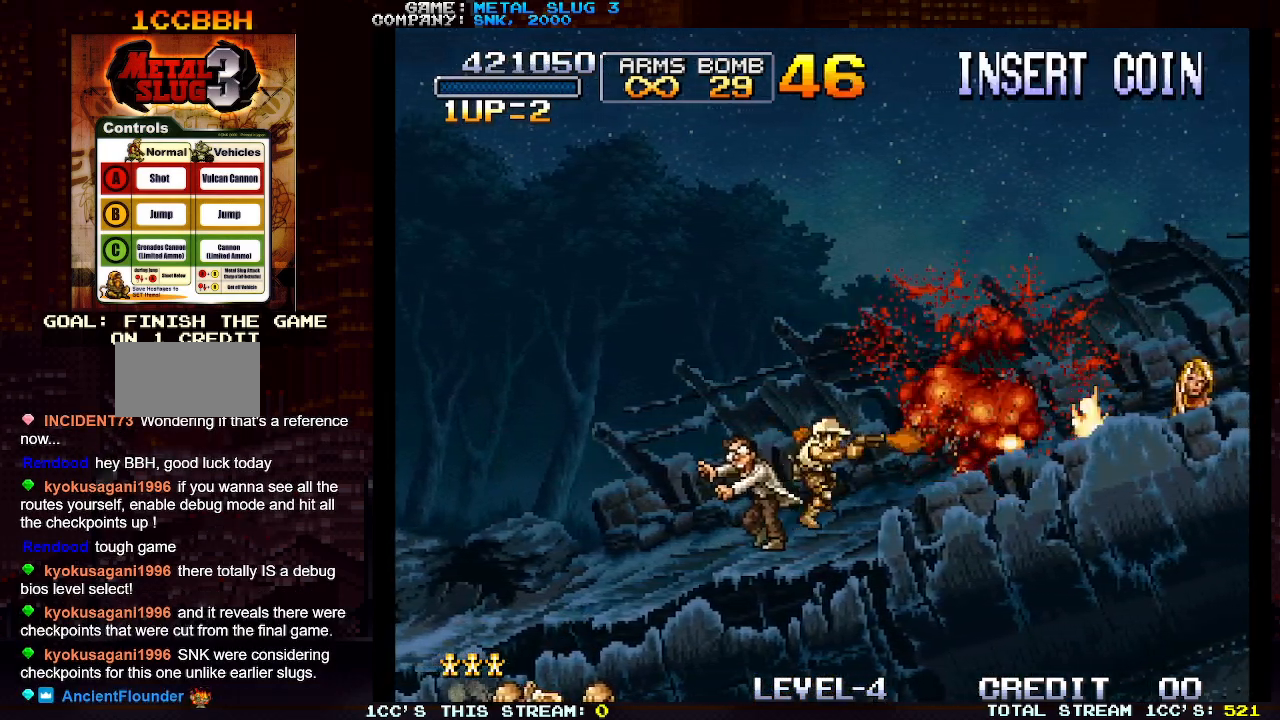
{"buttons": ["SQUARE"], "left_stick": "right", "events": [[17, "SQUARE", "up"], [50, "SQUARE", "down"], [83, "SQUARE", "up"], [167, "SQUARE", "down"], [200, "SQUARE", "up"], [267, "SQUARE", "down"], [300, "SQUARE", "up"], [350, "SQUARE", "down"], [400, "SQUARE", "up"], [450, "SQUARE", "down"]]}
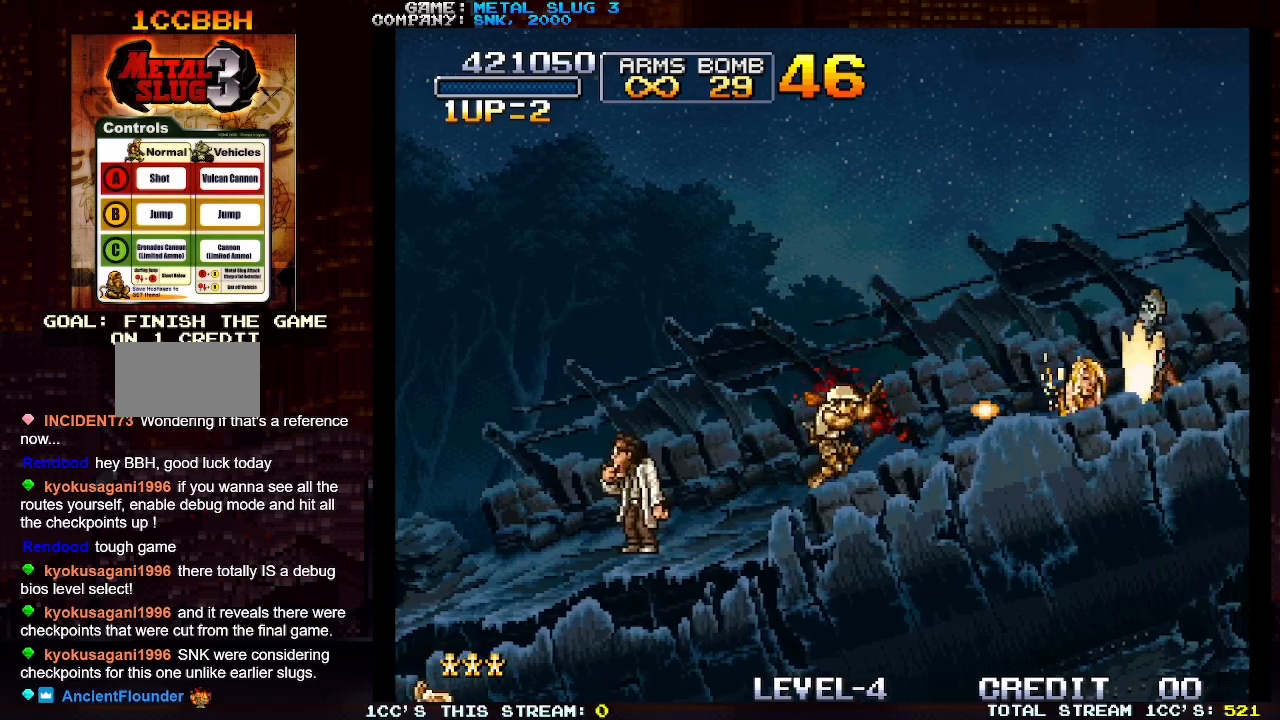
{"buttons": [], "left_stick": "center", "events": [[17, "SQUARE", "up"], [67, "SQUARE", "down"], [117, "SQUARE", "up"], [150, "SQUARE", "down"], [200, "SQUARE", "up"], [283, "SQUARE", "down"], [283, "left_stick", "center"], [317, "SQUARE", "up"], [350, "SQUARE", "down"], [400, "SQUARE", "up"], [450, "SQUARE", "down"], [483, "SQUARE", "up"]]}
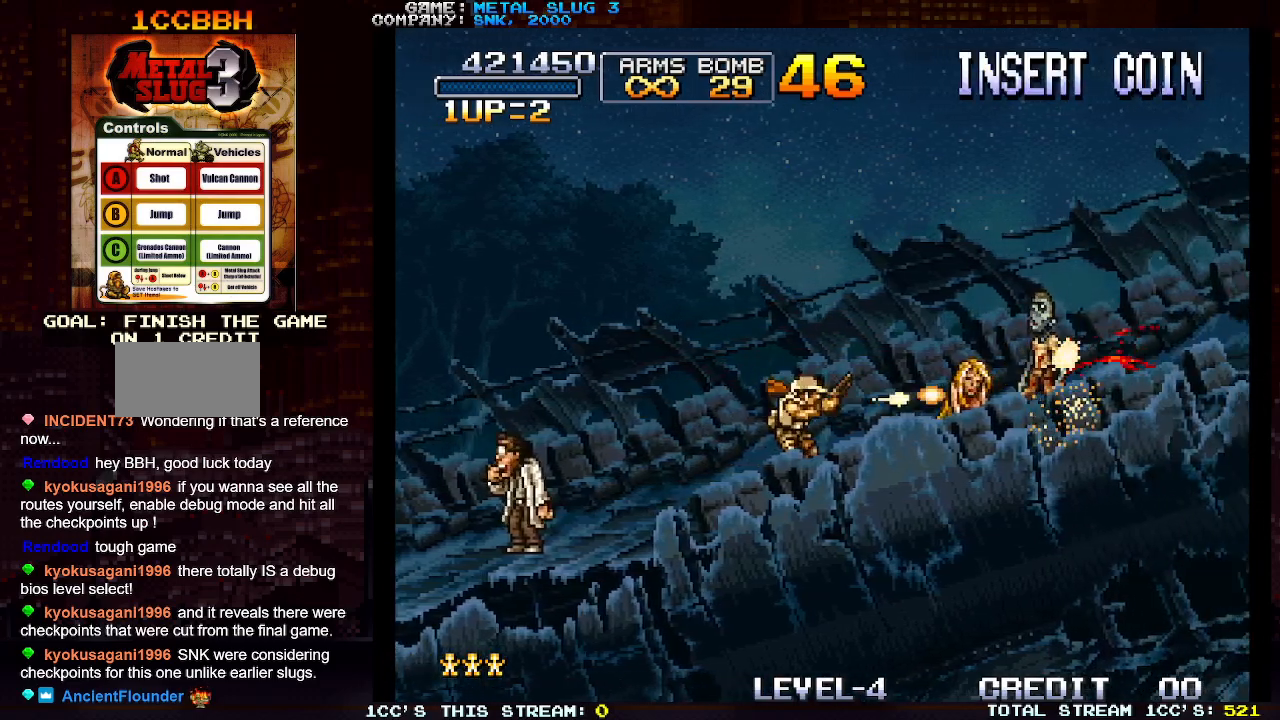
{"buttons": [], "left_stick": "right", "events": [[33, "SQUARE", "down"], [83, "SQUARE", "up"], [133, "SQUARE", "down"], [217, "SQUARE", "up"], [233, "SQUARE", "down"], [283, "SQUARE", "up"], [333, "SQUARE", "down"], [367, "left_stick", "right"], [400, "SQUARE", "up"], [433, "SQUARE", "down"], [467, "SQUARE", "up"]]}